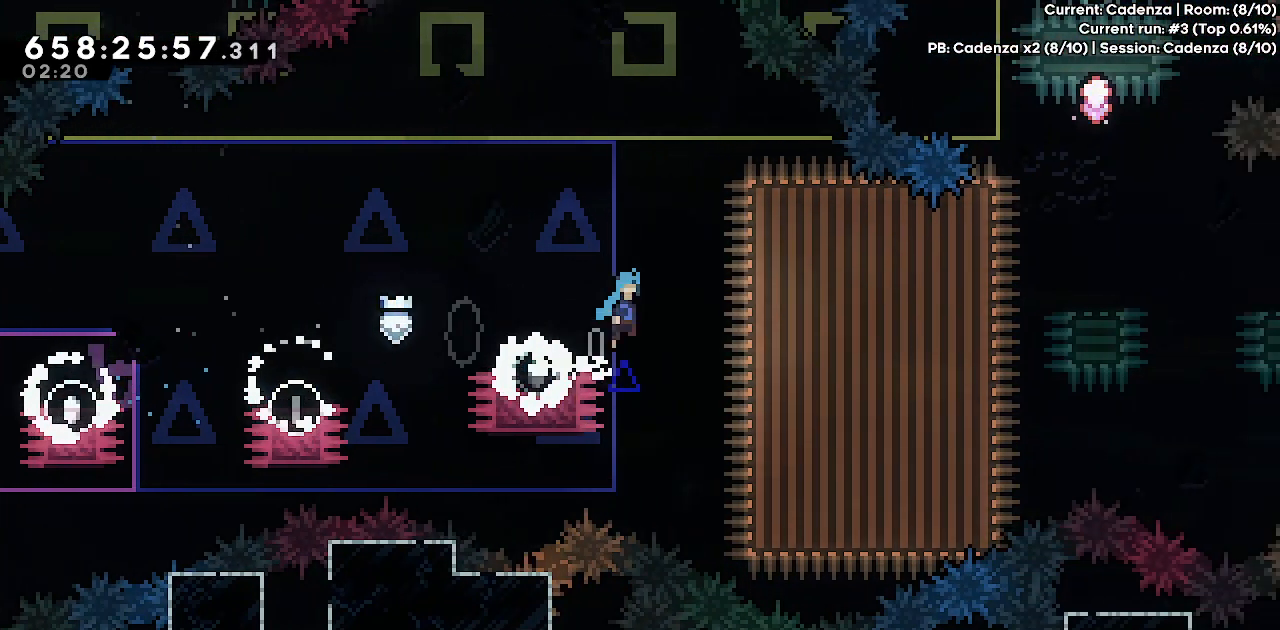
Gameplay with keyboard; each line is a JSON object with the keys held at the frame after it. "events" lists presses ("down") and releases ("up") of "dash", "demo", "down", "grab", "jump", "jump2", "left", "pause", "right" and "up" between this image and that frame as [ms after this image, input, new state], when the widget could be followed in between. No other keys are recorded. Mouse input is not recorded. Key names are as the overlay labels them; some are game actions (e.g. jump) rather than physical keys.
{"keys": ["jump", "right"], "events": []}
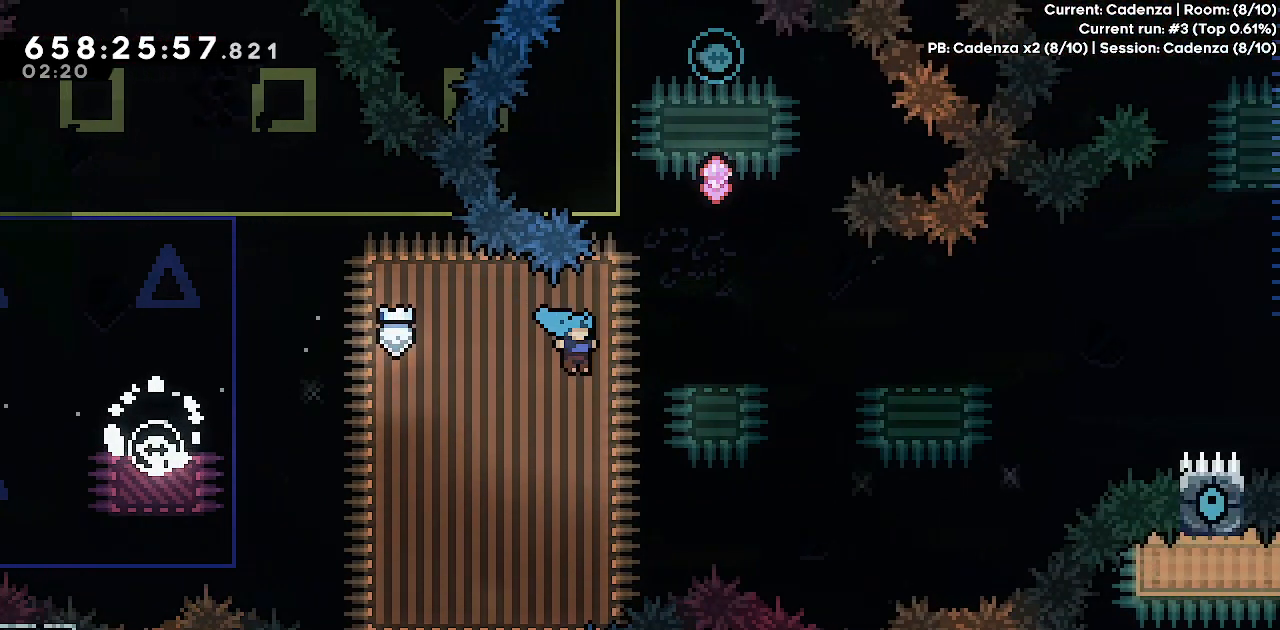
{"keys": ["jump", "right"], "events": [[17, "jump", "up"], [67, "jump", "down"], [150, "right", "up"], [483, "right", "down"]]}
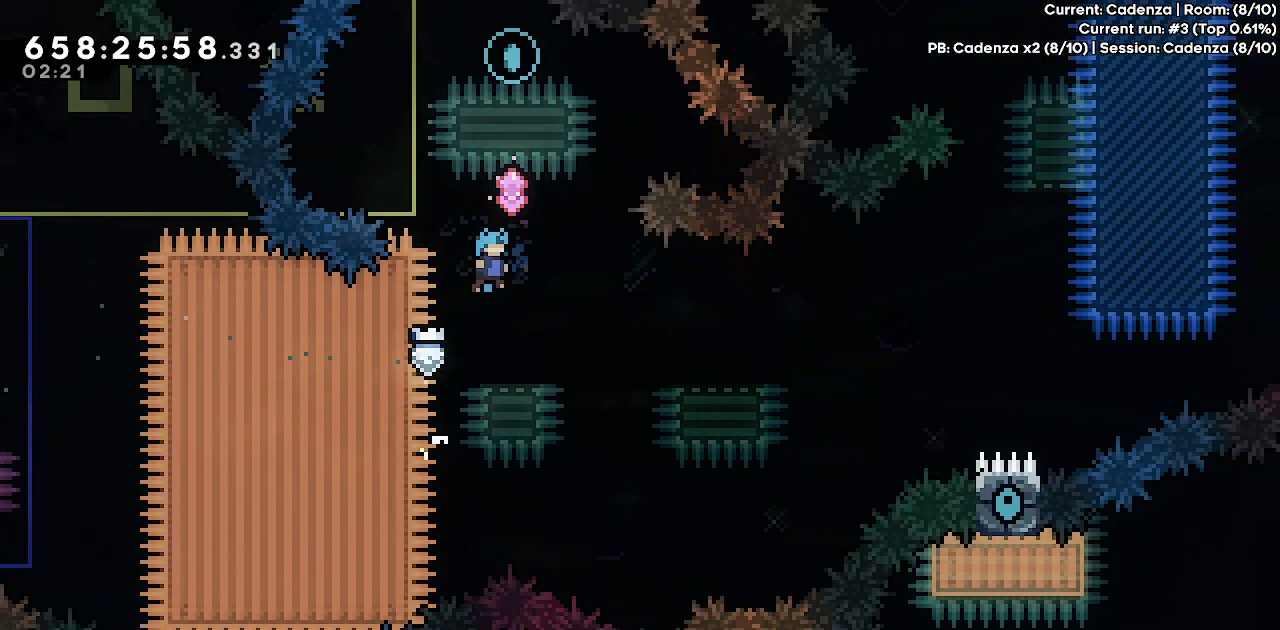
{"keys": [], "events": [[83, "right", "up"], [133, "jump", "up"]]}
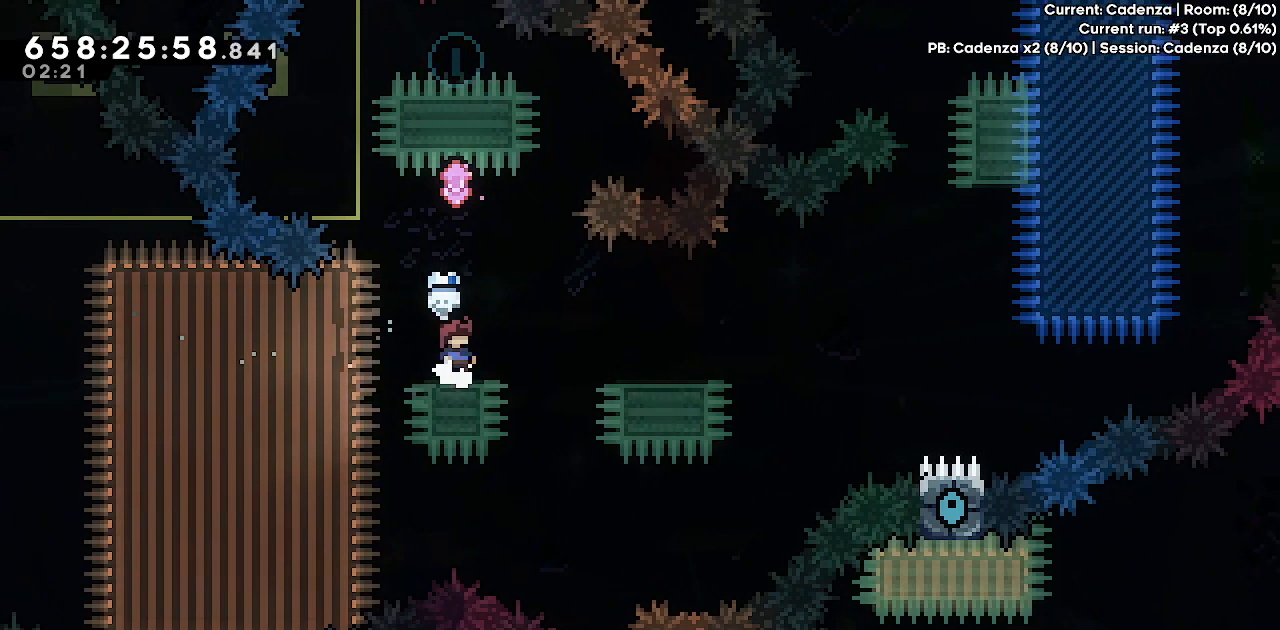
{"keys": ["up"], "events": [[283, "up", "down"]]}
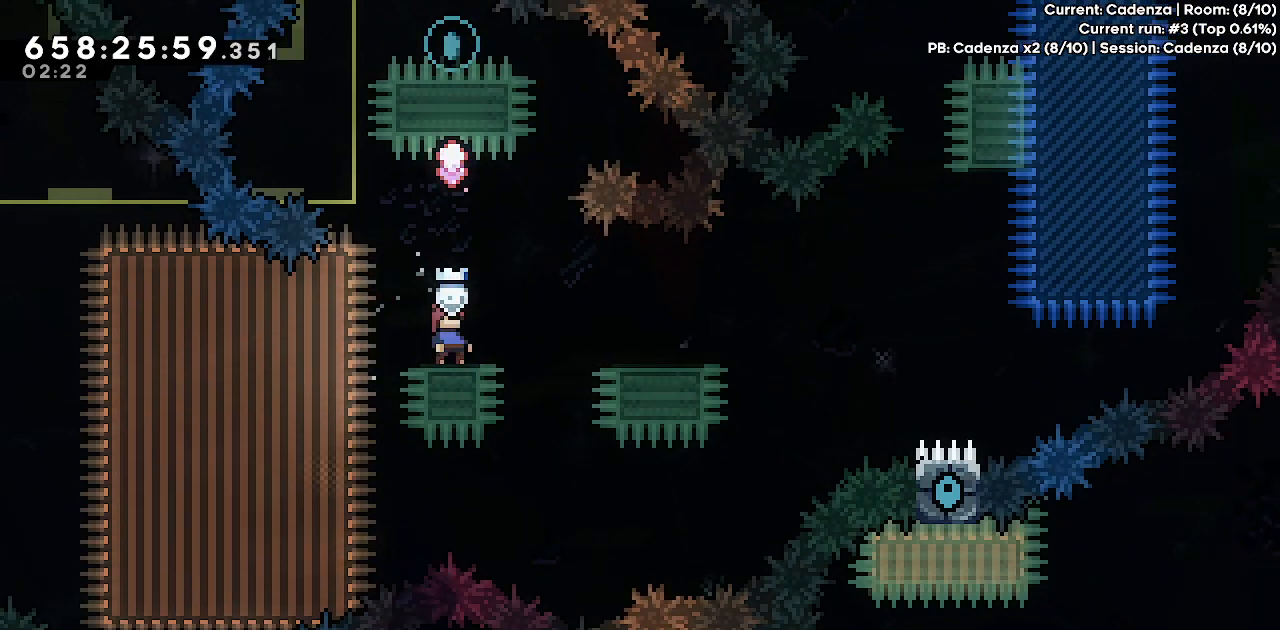
{"keys": ["up"], "events": []}
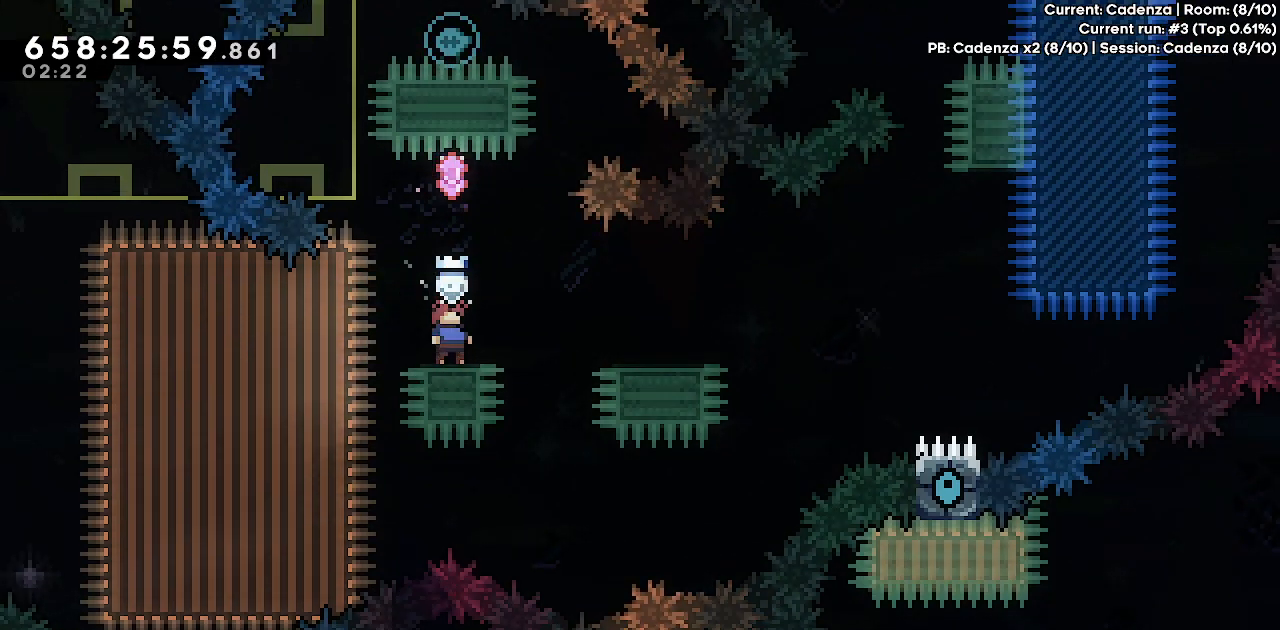
{"keys": ["dash", "jump", "up"], "events": [[33, "jump", "down"], [267, "right", "down"], [317, "right", "up"], [500, "dash", "down"]]}
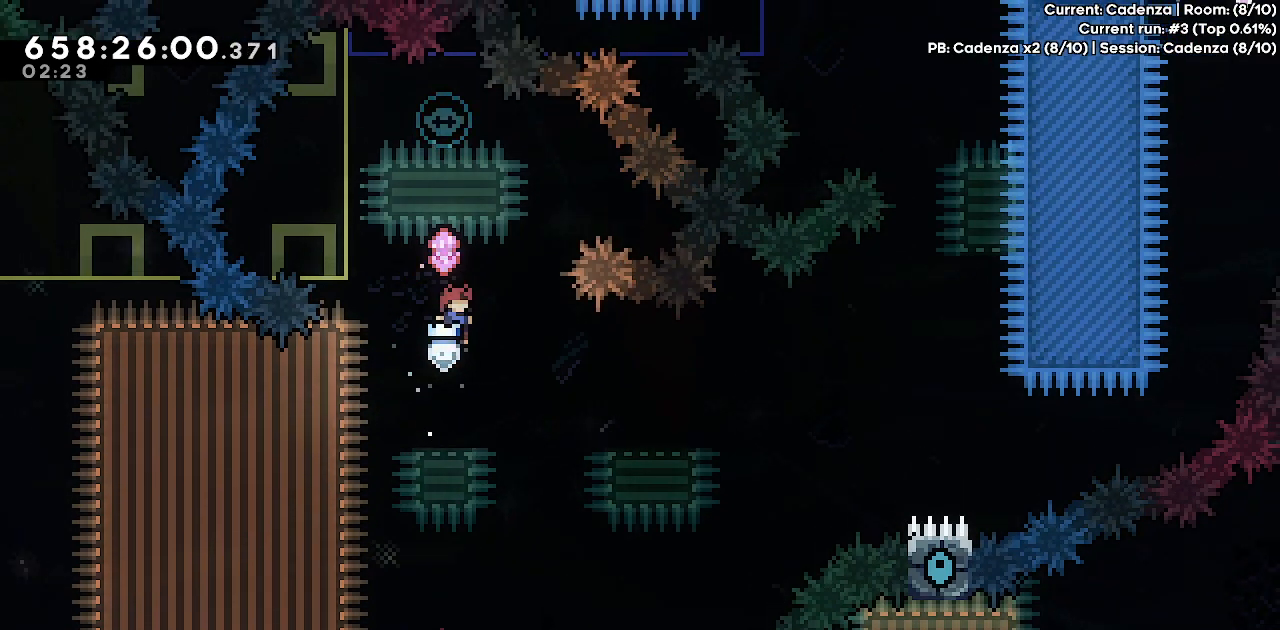
{"keys": ["dash", "jump", "up"], "events": []}
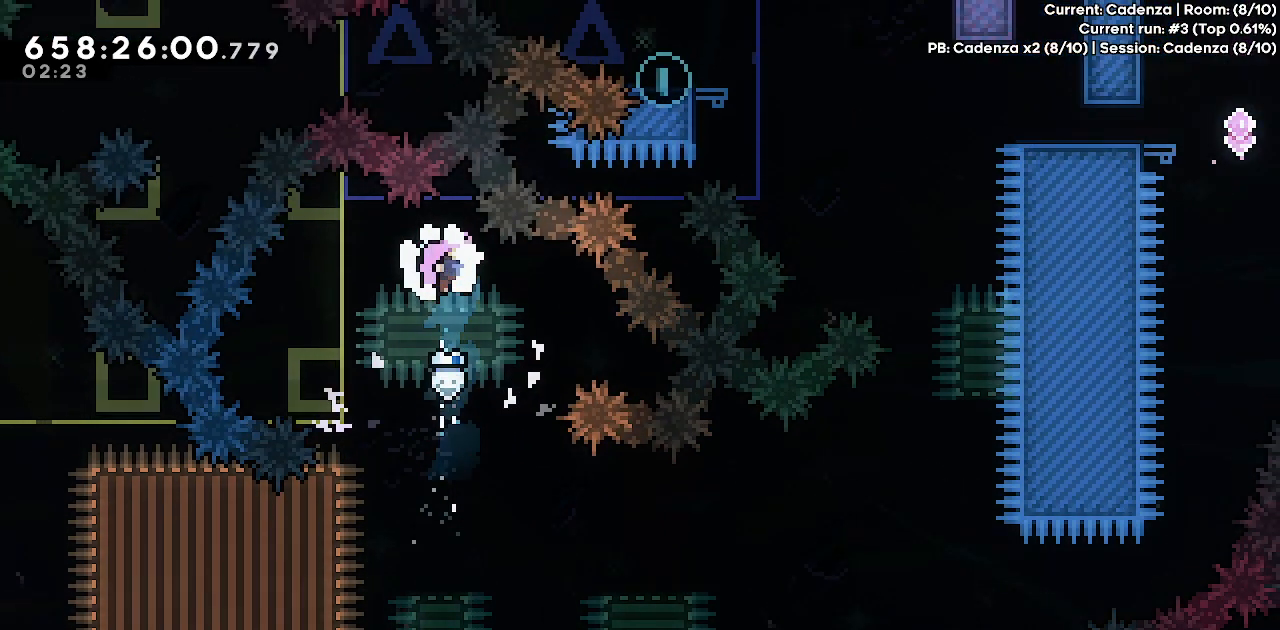
{"keys": ["up"], "events": [[67, "dash", "up"], [67, "jump", "up"], [167, "right", "down"], [350, "right", "up"]]}
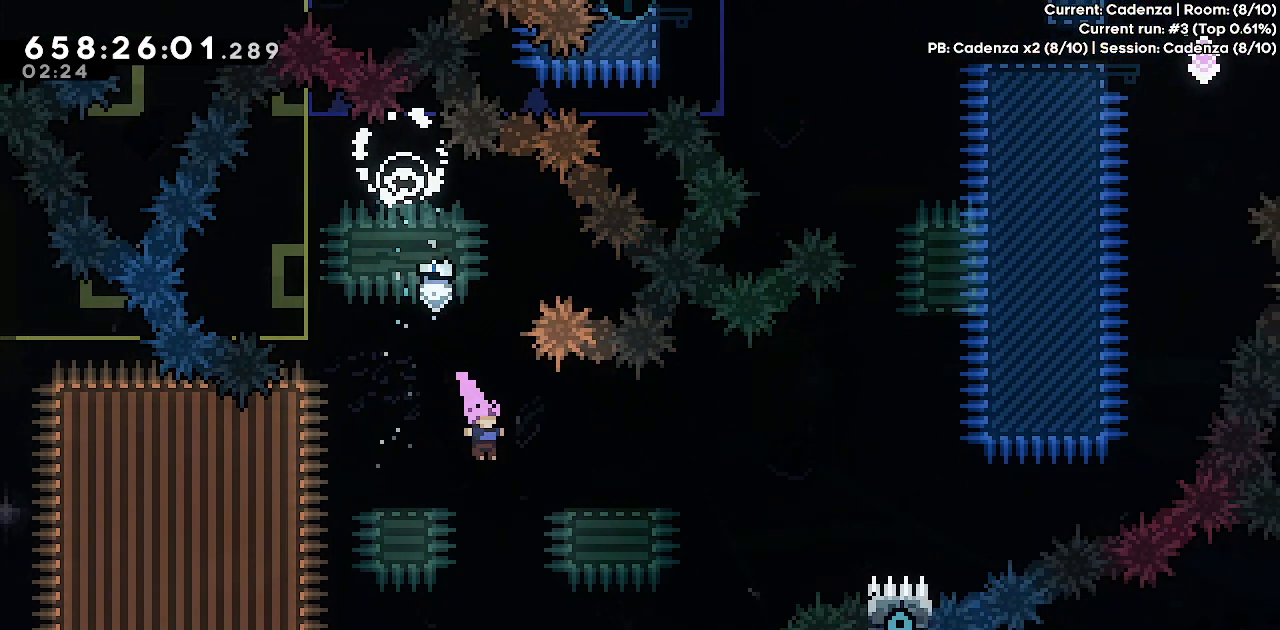
{"keys": ["dash", "up"], "events": [[217, "dash", "down"]]}
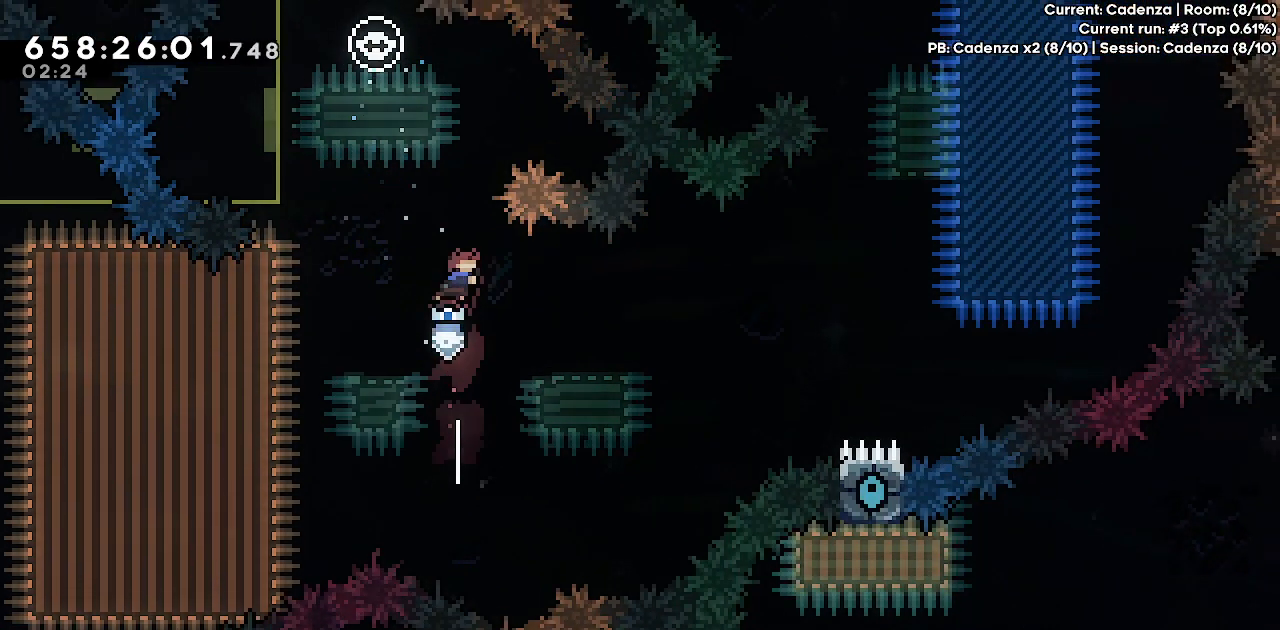
{"keys": ["up"], "events": [[150, "right", "down"], [383, "right", "up"], [417, "dash", "up"]]}
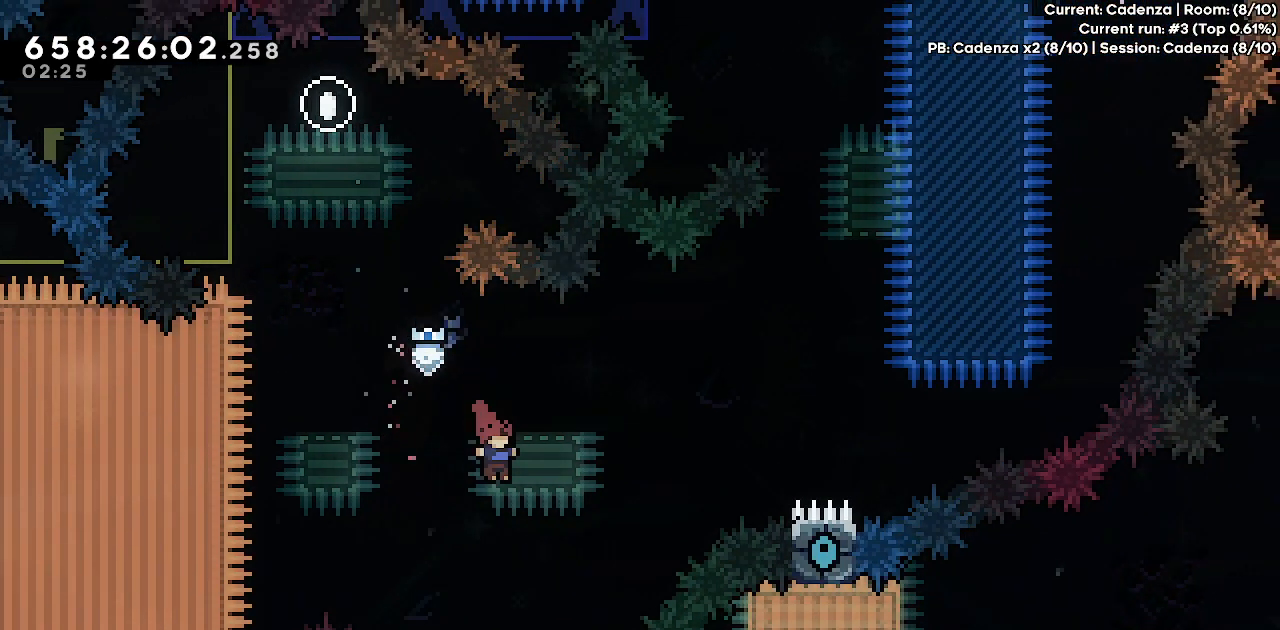
{"keys": ["dash"], "events": [[117, "dash", "down"], [483, "up", "up"]]}
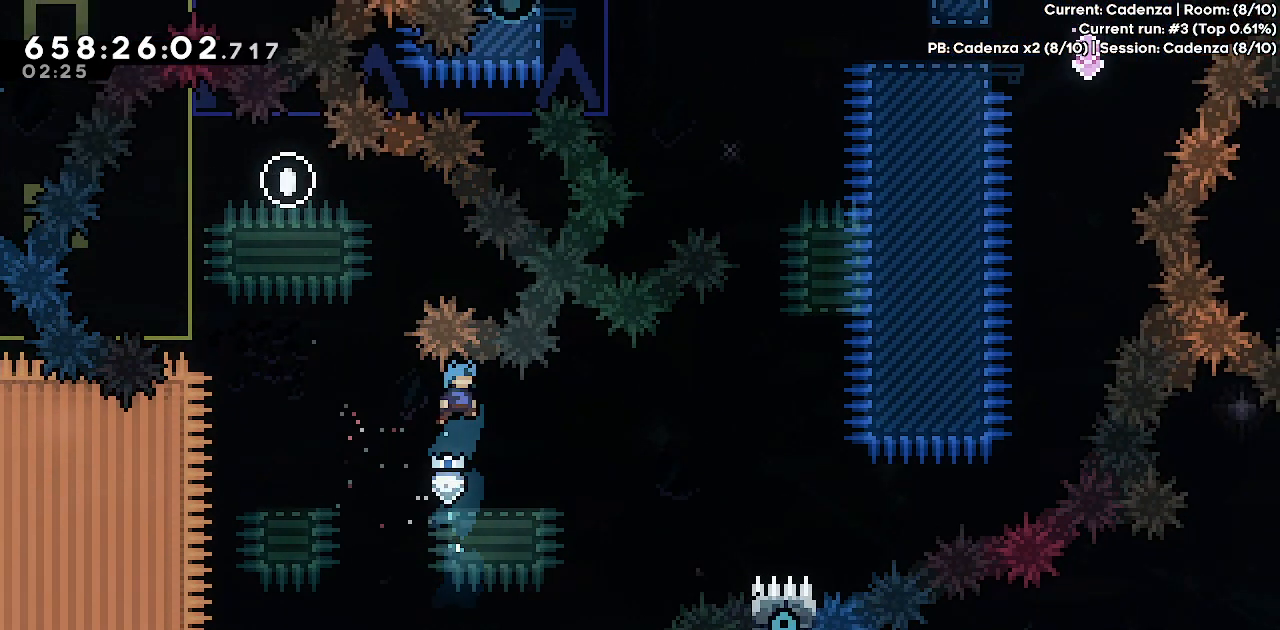
{"keys": ["jump", "right"], "events": [[33, "dash", "up"], [267, "dash", "down"], [317, "right", "down"], [367, "dash", "up"], [500, "jump", "down"]]}
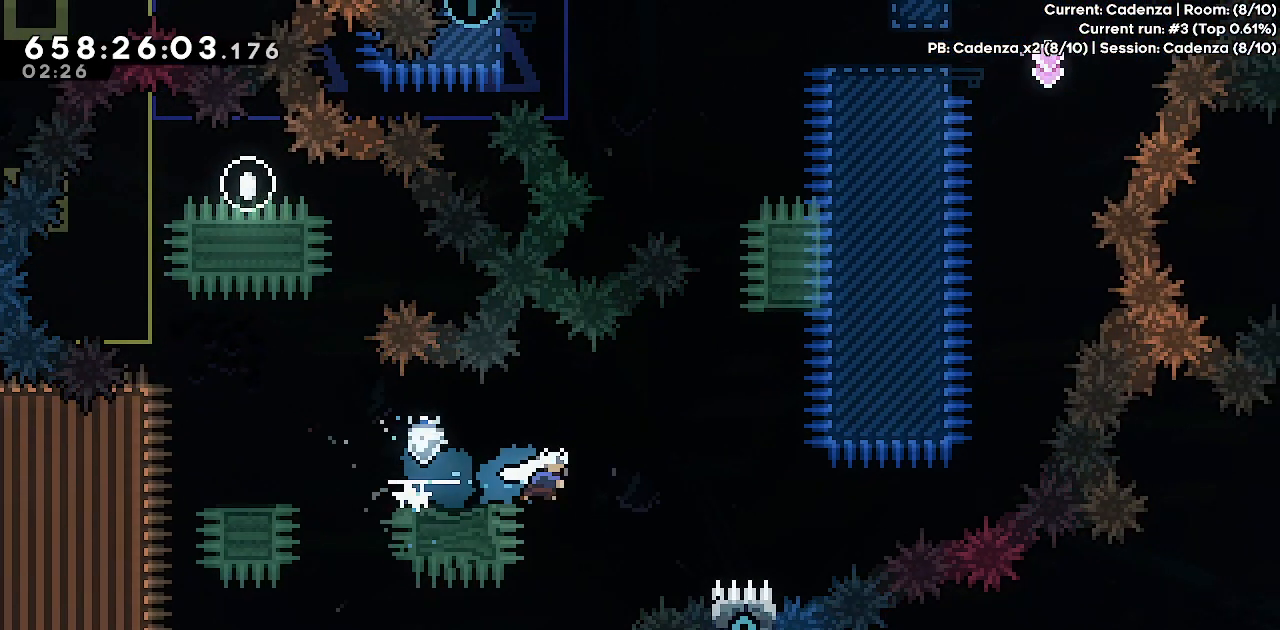
{"keys": ["up"], "events": [[283, "jump", "up"], [283, "right", "up"], [283, "up", "down"], [333, "dash", "down"], [417, "dash", "up"]]}
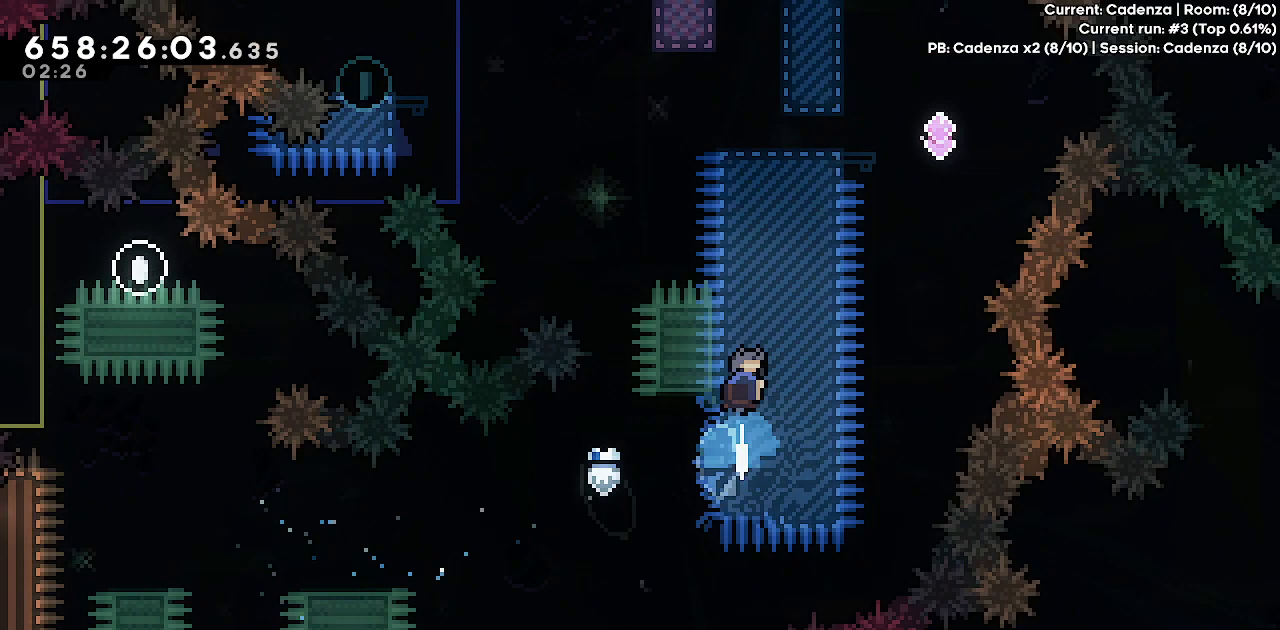
{"keys": ["dash", "up"], "events": [[17, "jump", "down"], [17, "right", "down"], [400, "jump", "up"], [400, "right", "up"], [483, "dash", "down"]]}
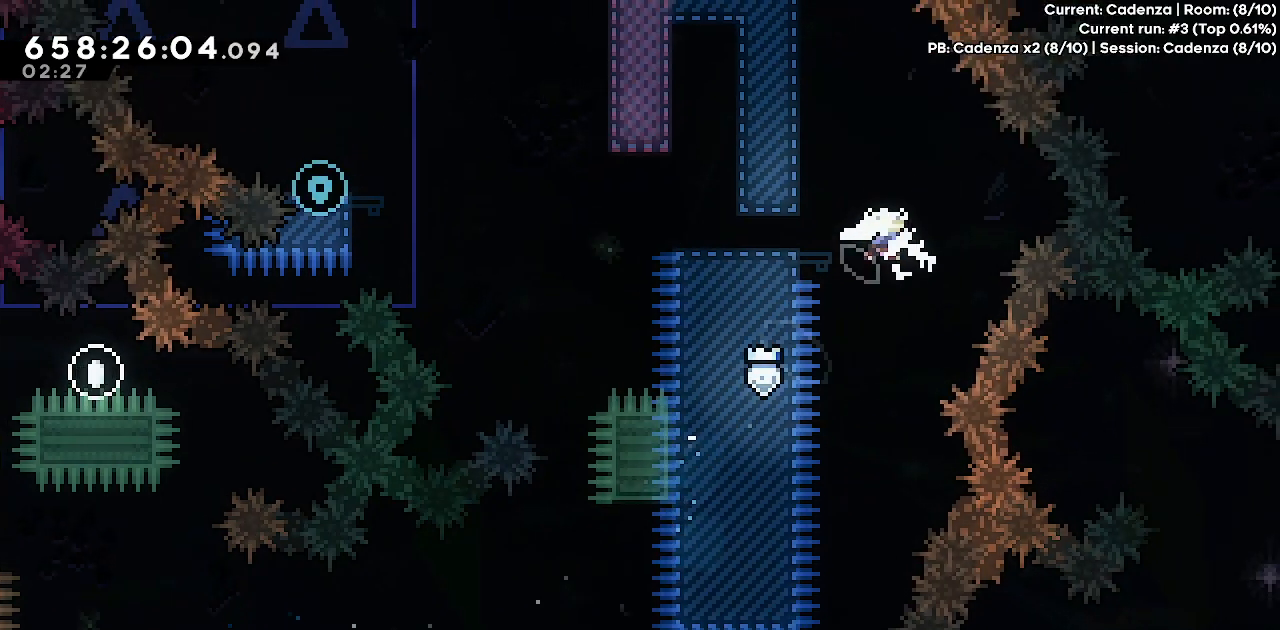
{"keys": ["grab", "left"], "events": [[33, "left", "down"], [133, "grab", "down"], [217, "dash", "up"], [317, "up", "up"]]}
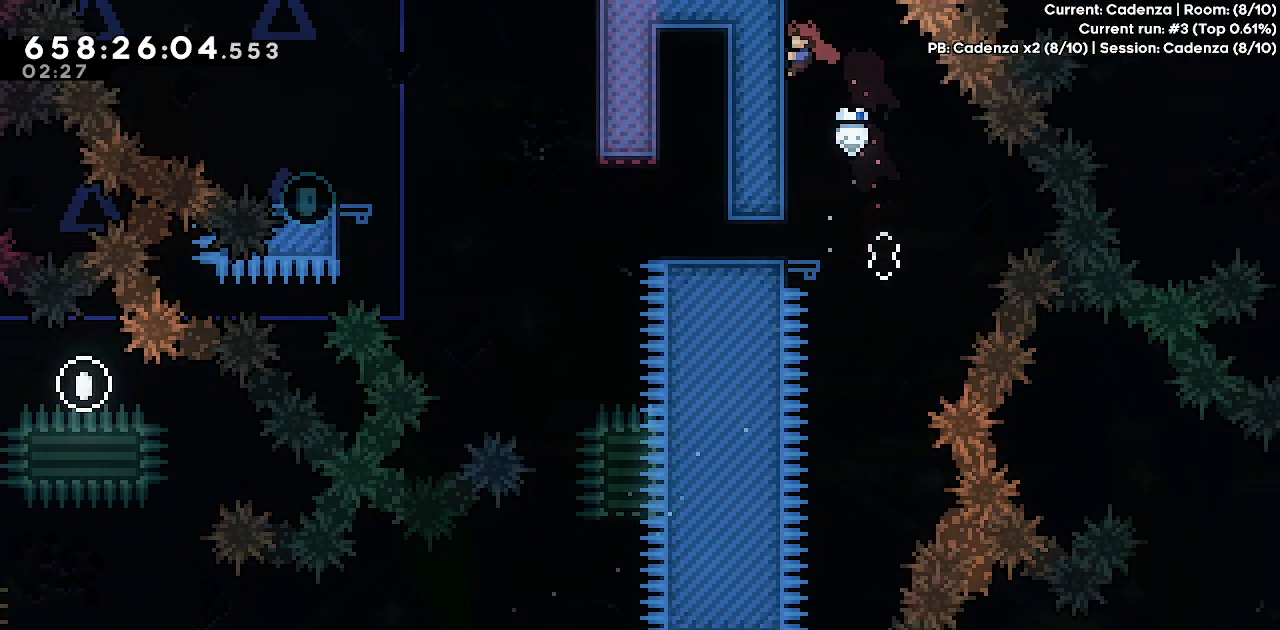
{"keys": ["grab", "jump"], "events": [[50, "down", "down"], [50, "left", "up"], [183, "down", "up"], [467, "jump", "down"]]}
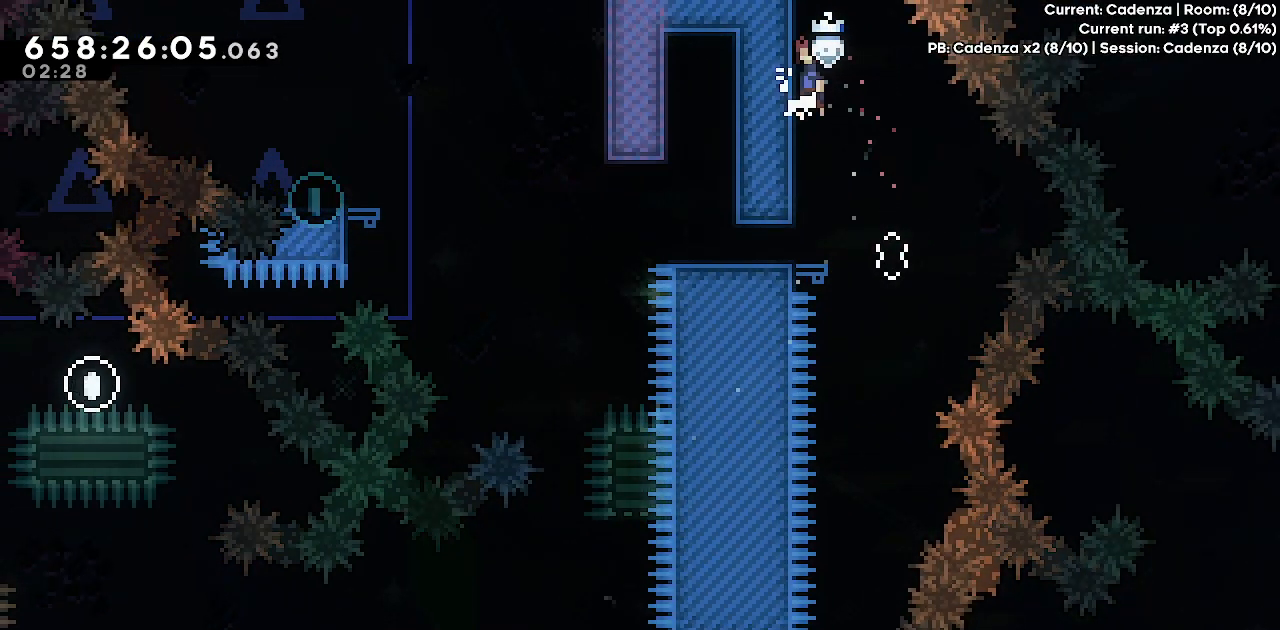
{"keys": ["down", "grab", "left"], "events": [[17, "left", "down"], [350, "jump", "up"], [433, "down", "down"]]}
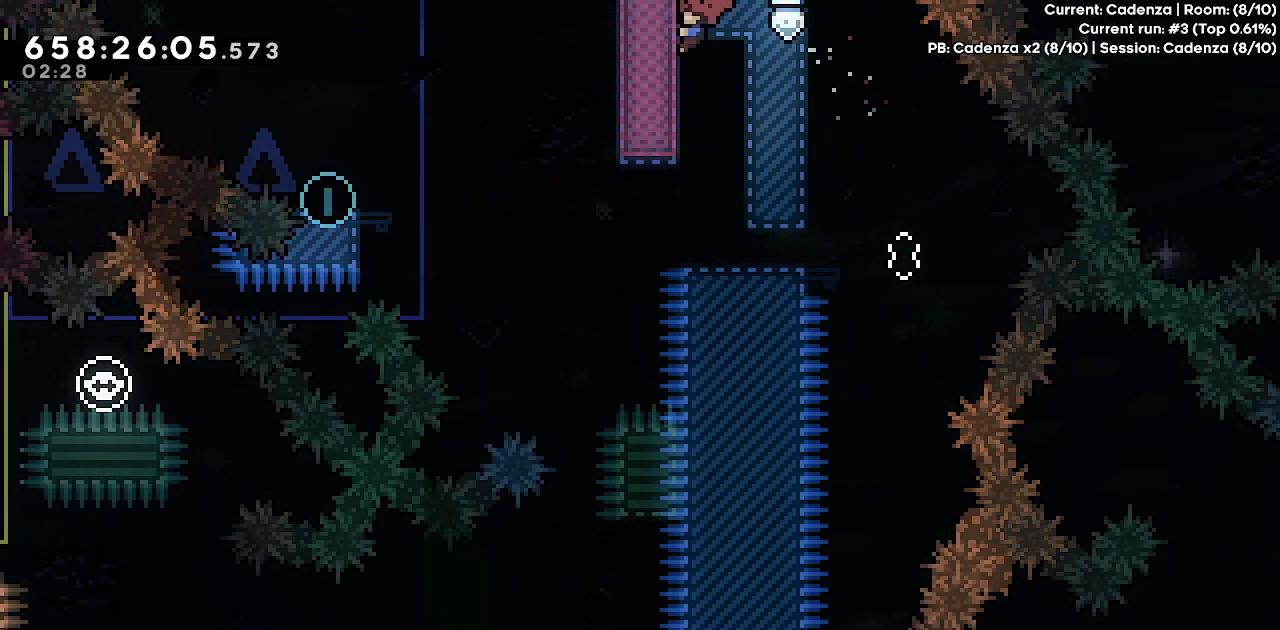
{"keys": ["grab", "jump"], "events": [[33, "left", "up"], [133, "down", "up"], [500, "jump", "down"]]}
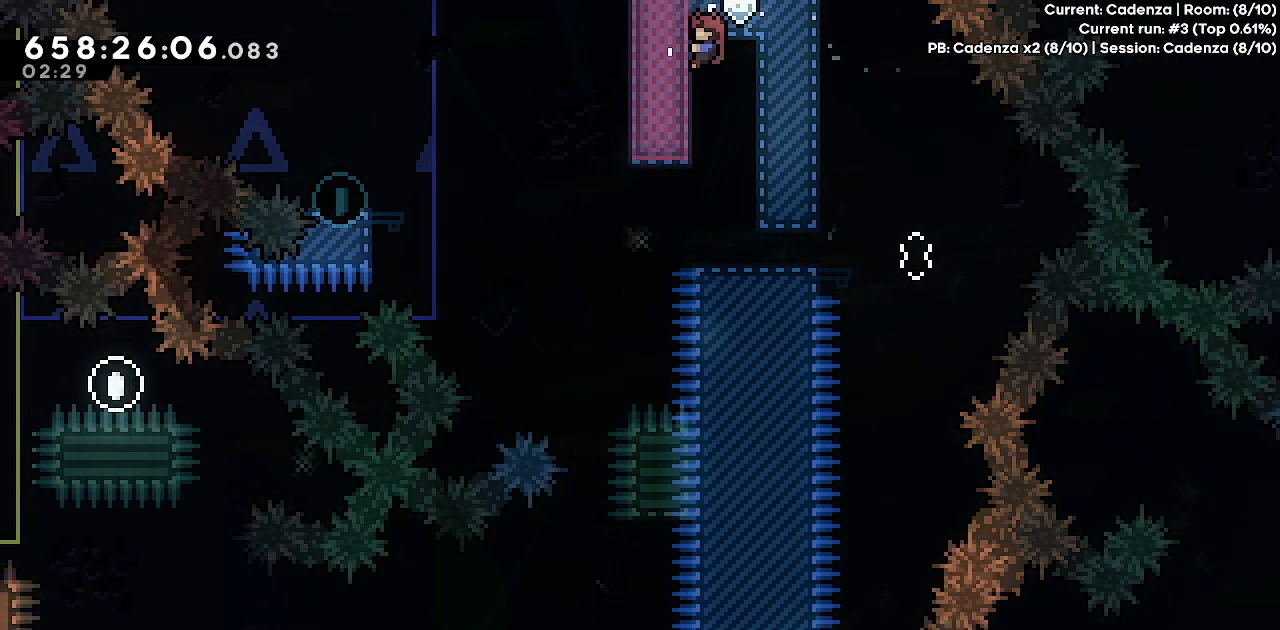
{"keys": ["up"], "events": [[100, "up", "down"], [150, "right", "down"], [333, "right", "up"], [383, "grab", "up"], [383, "jump", "up"]]}
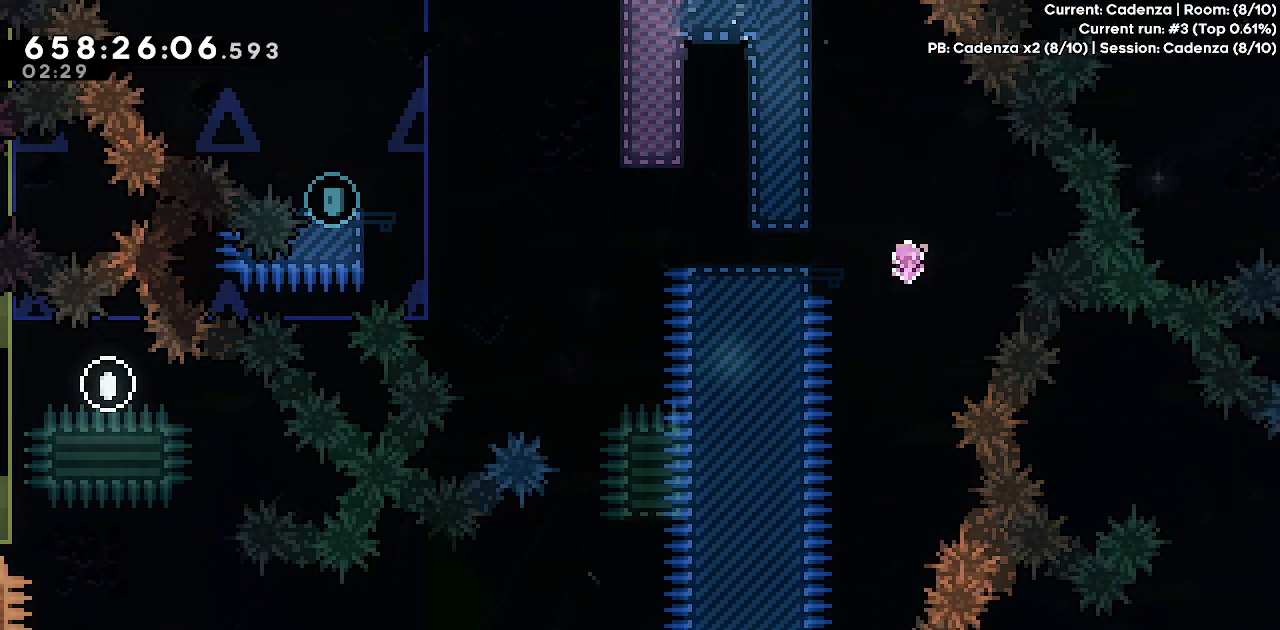
{"keys": ["right", "up"], "events": [[350, "right", "down"]]}
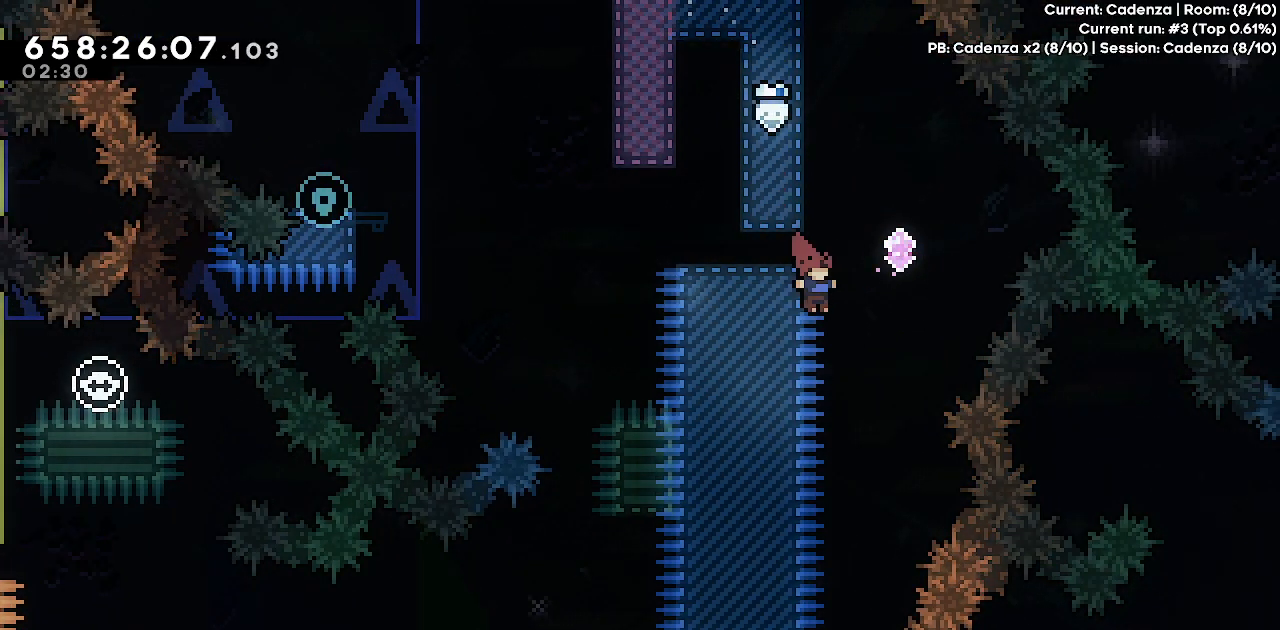
{"keys": ["dash", "left", "up"], "events": [[133, "dash", "down"], [167, "right", "up"], [367, "left", "down"]]}
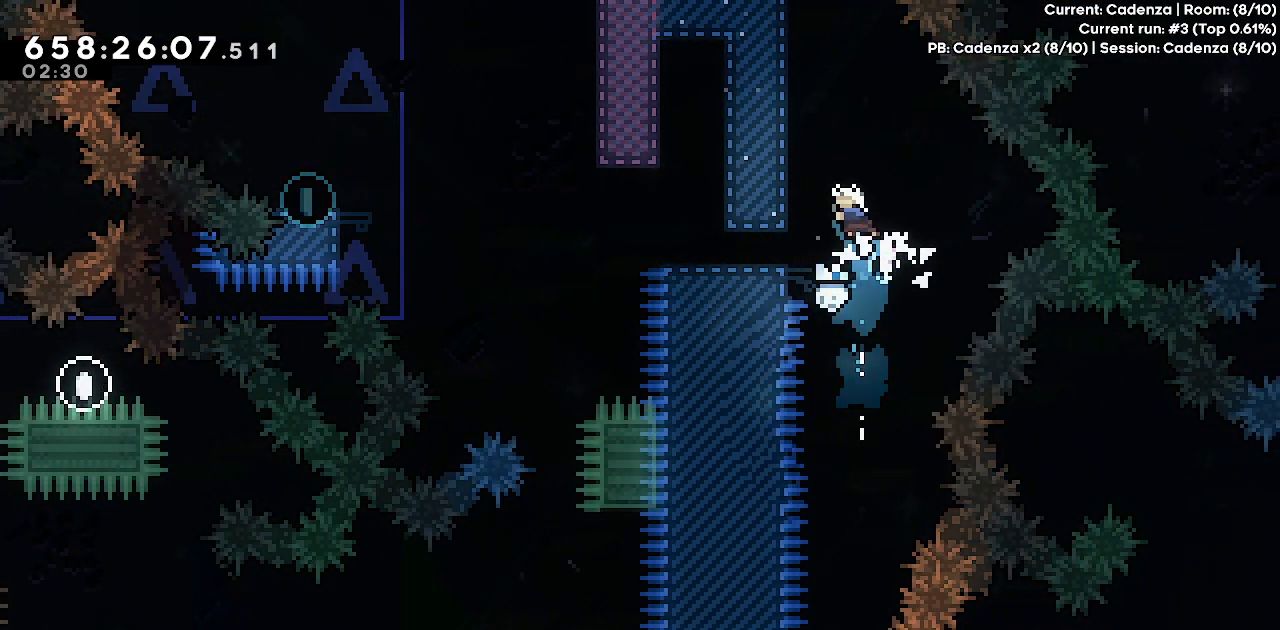
{"keys": ["dash", "left"], "events": [[50, "dash", "up"], [150, "dash", "down"], [467, "up", "up"]]}
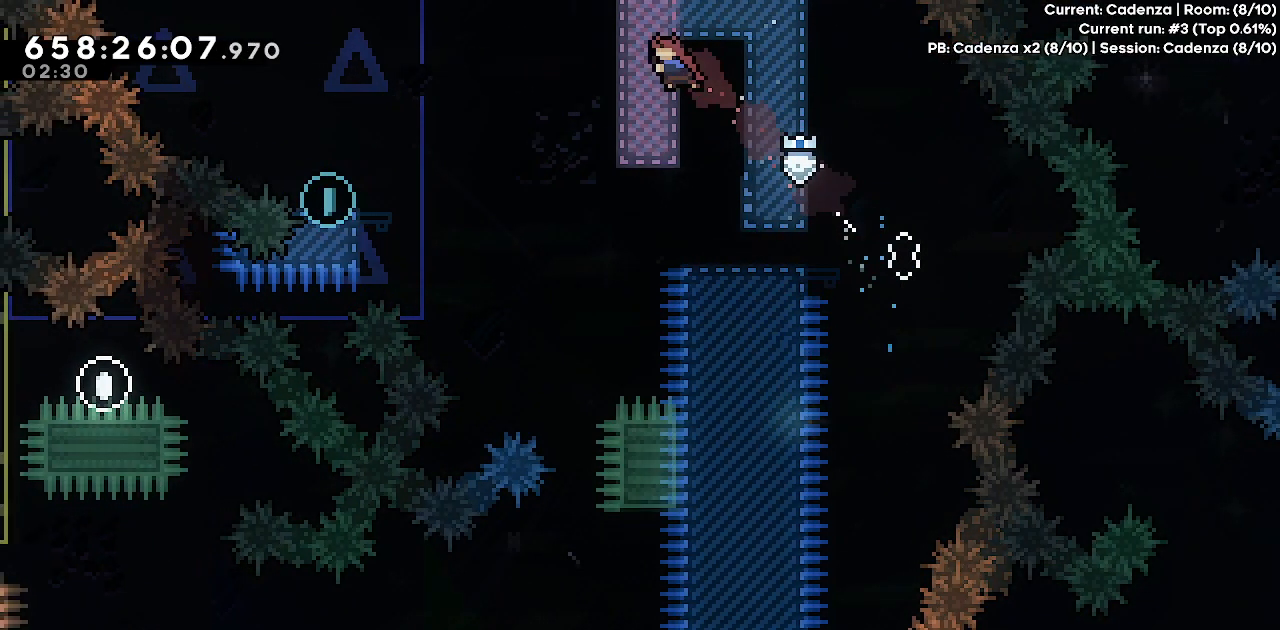
{"keys": ["left"], "events": [[17, "dash", "up"], [117, "dash", "down"], [483, "dash", "up"]]}
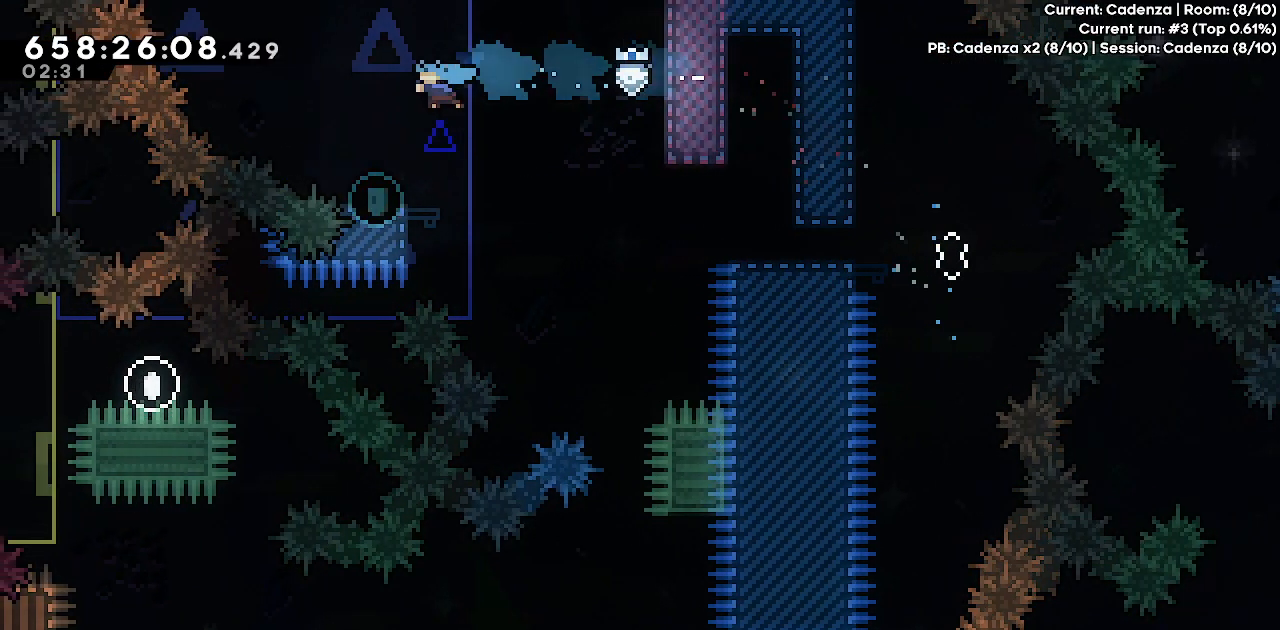
{"keys": ["grab", "jump", "right"], "events": [[83, "left", "up"], [167, "right", "down"], [400, "jump", "down"], [500, "grab", "down"]]}
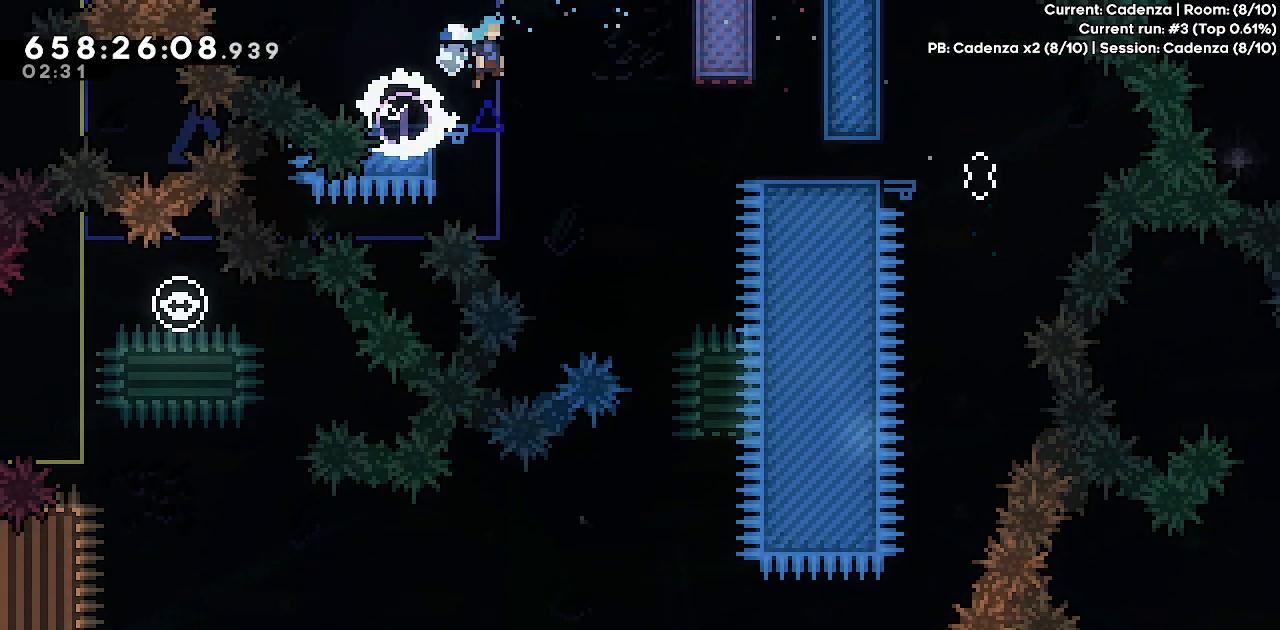
{"keys": ["grab", "jump", "right"], "events": []}
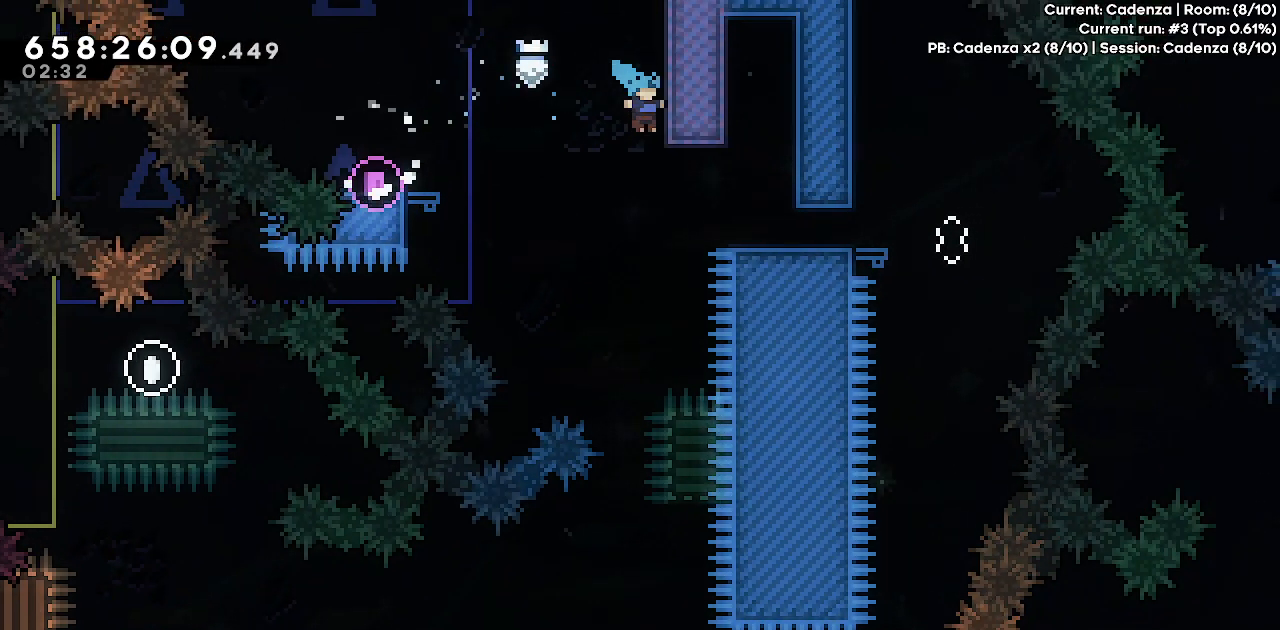
{"keys": ["down"], "events": [[17, "down", "down"], [17, "grab", "up"], [17, "jump", "up"], [17, "right", "up"]]}
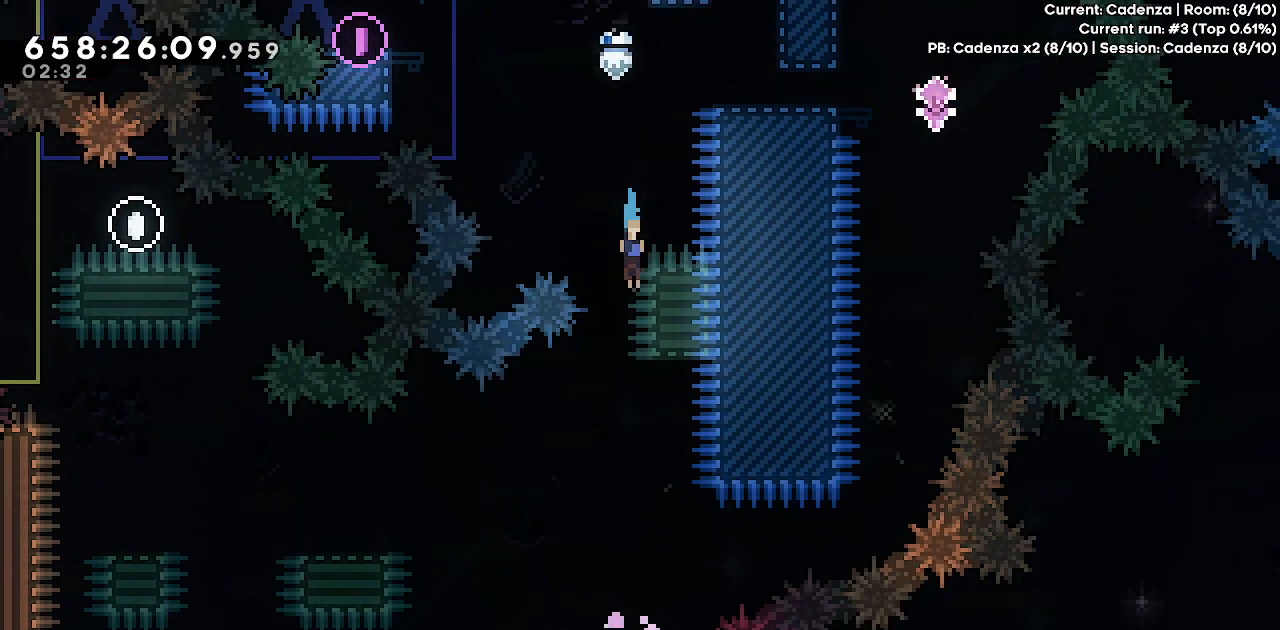
{"keys": ["down"], "events": []}
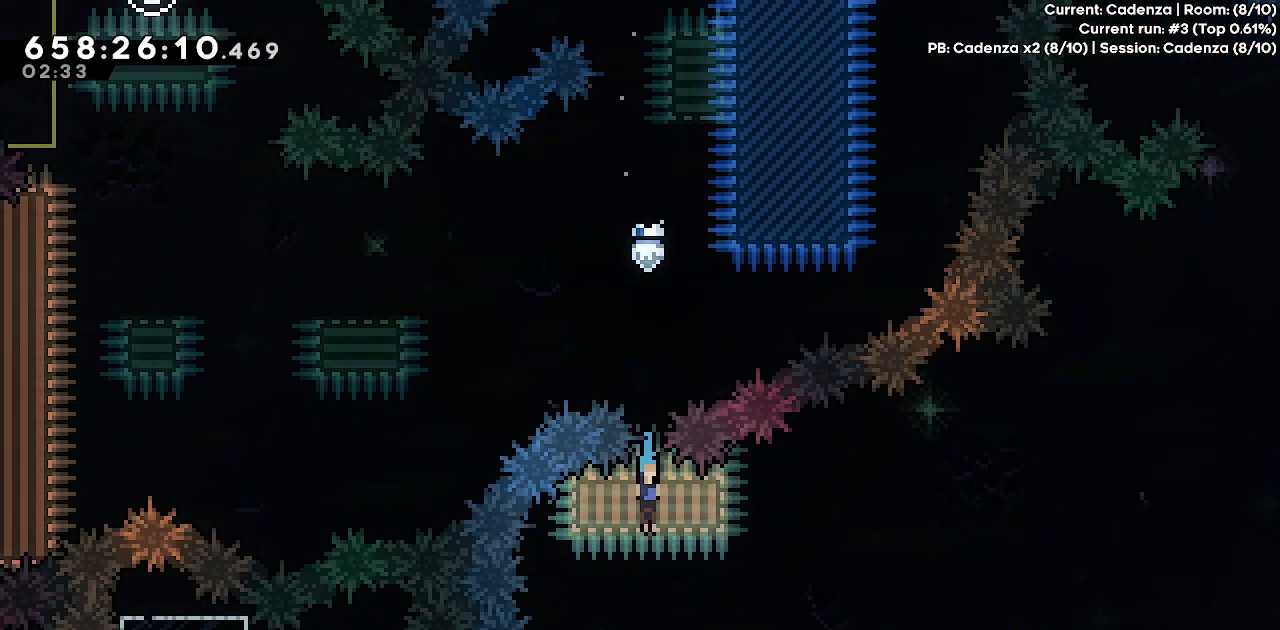
{"keys": ["dash", "down", "right"], "events": [[133, "right", "down"], [183, "dash", "down"], [333, "dash", "up"], [417, "dash", "down"]]}
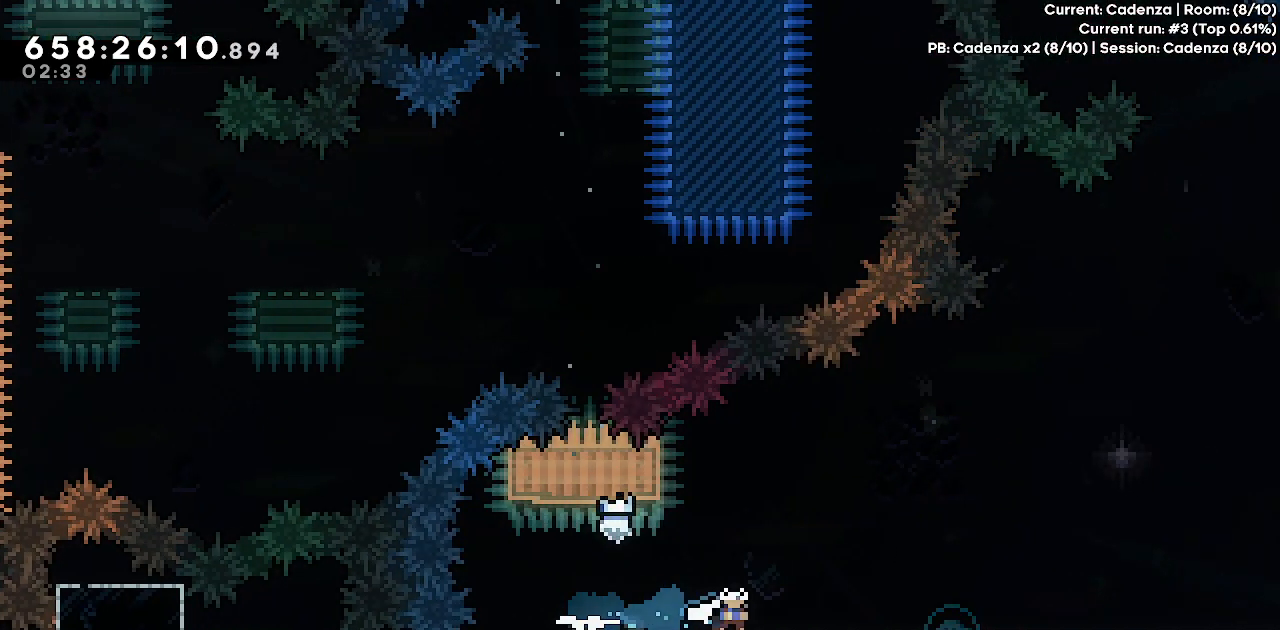
{"keys": [], "events": [[167, "dash", "up"], [200, "down", "up"], [383, "right", "up"]]}